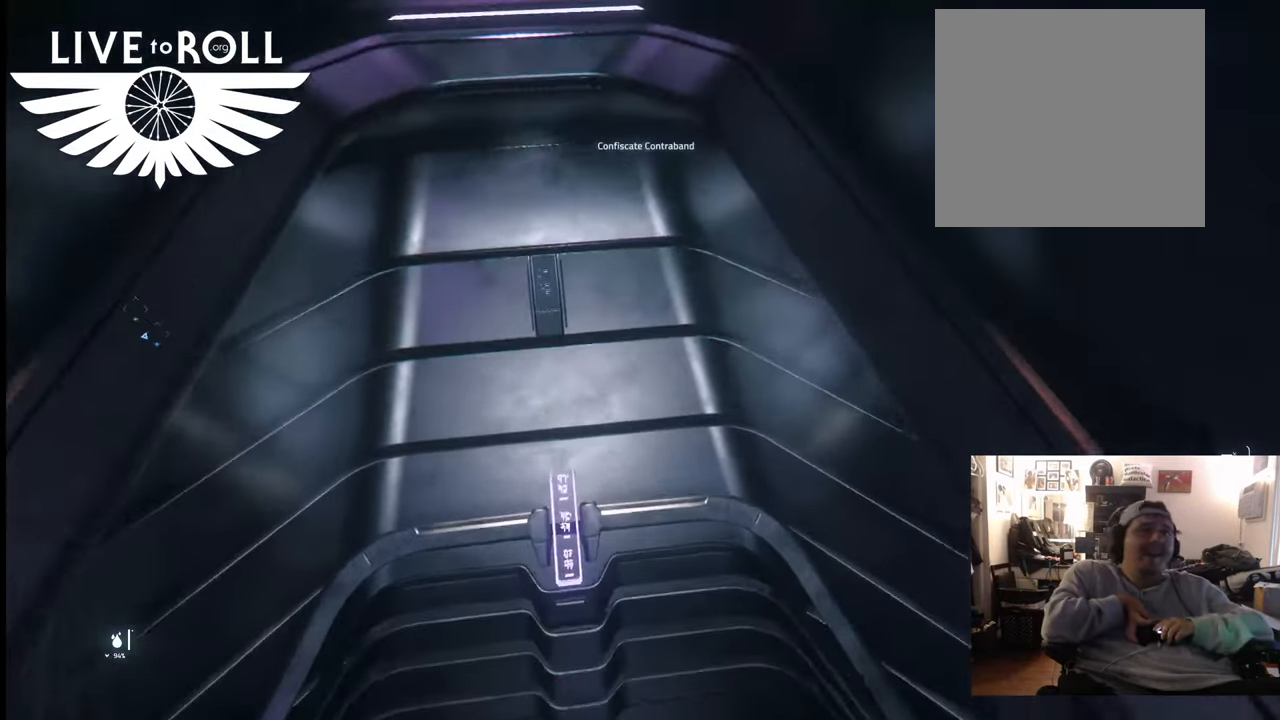
Gameplay with a controller (Xbox layout); each line is a JSON object with the inputs held at the frame after it. "events" lists button and stick changes between this image and that frame as [ms after this image, input, new state], when the widget could be followed in between.
{"buttons": [], "left_stick": "up", "right_stick": "center", "events": [[67, "right_stick", "left"], [233, "right_stick", "center"], [333, "left_stick", "up"]]}
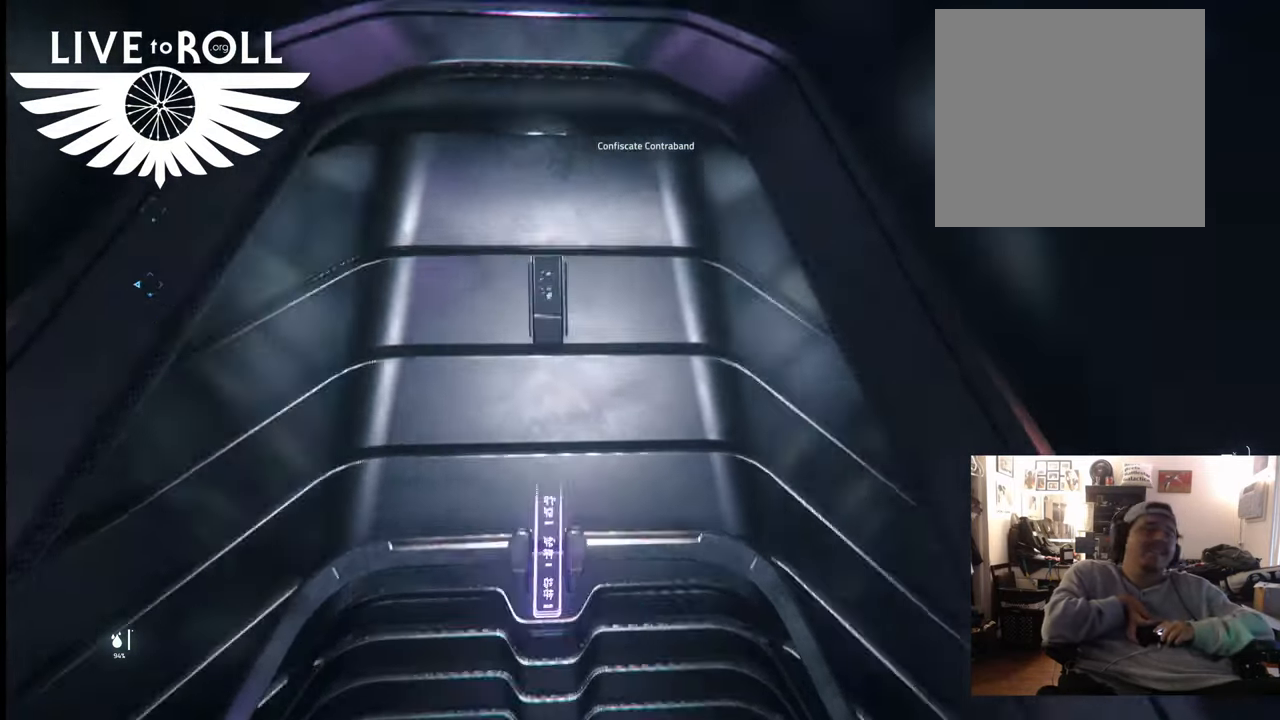
{"buttons": [], "left_stick": "center", "right_stick": "down", "events": [[133, "left_stick", "center"], [300, "right_stick", "down"]]}
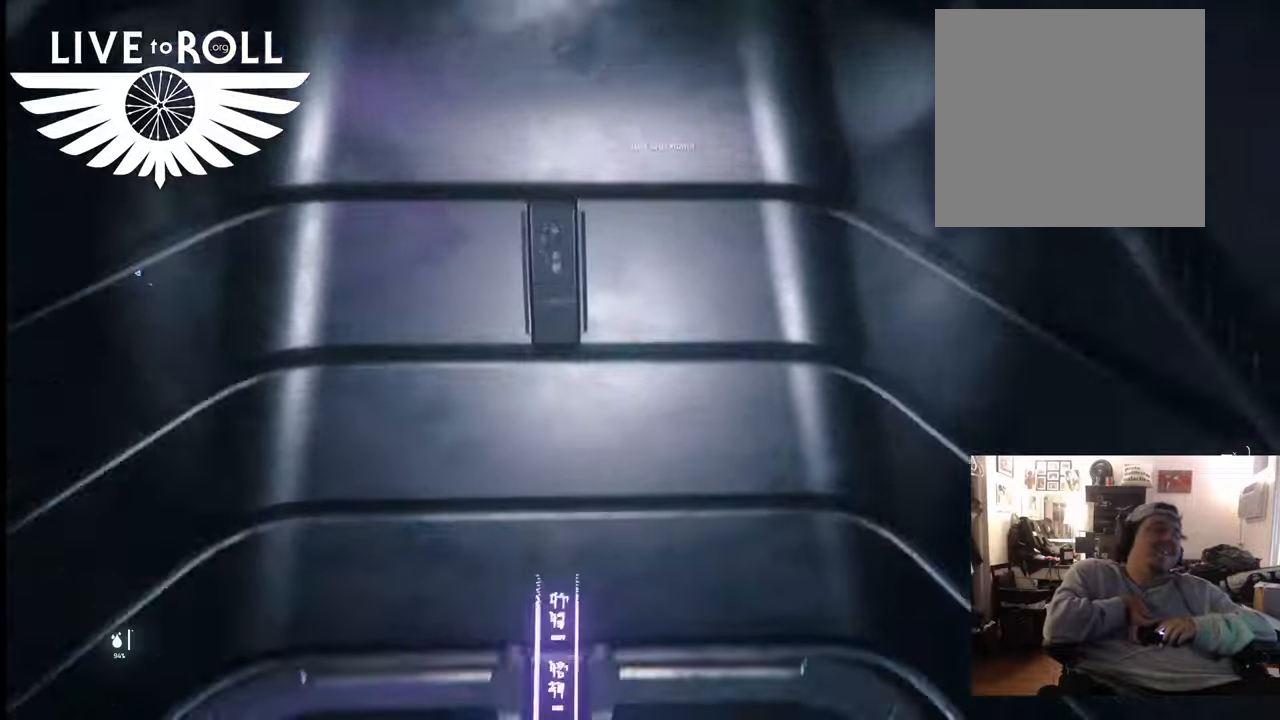
{"buttons": [], "left_stick": "center", "right_stick": "down-left", "events": [[67, "right_stick", "center"], [267, "left_stick", "up"], [467, "left_stick", "center"], [467, "right_stick", "down-left"]]}
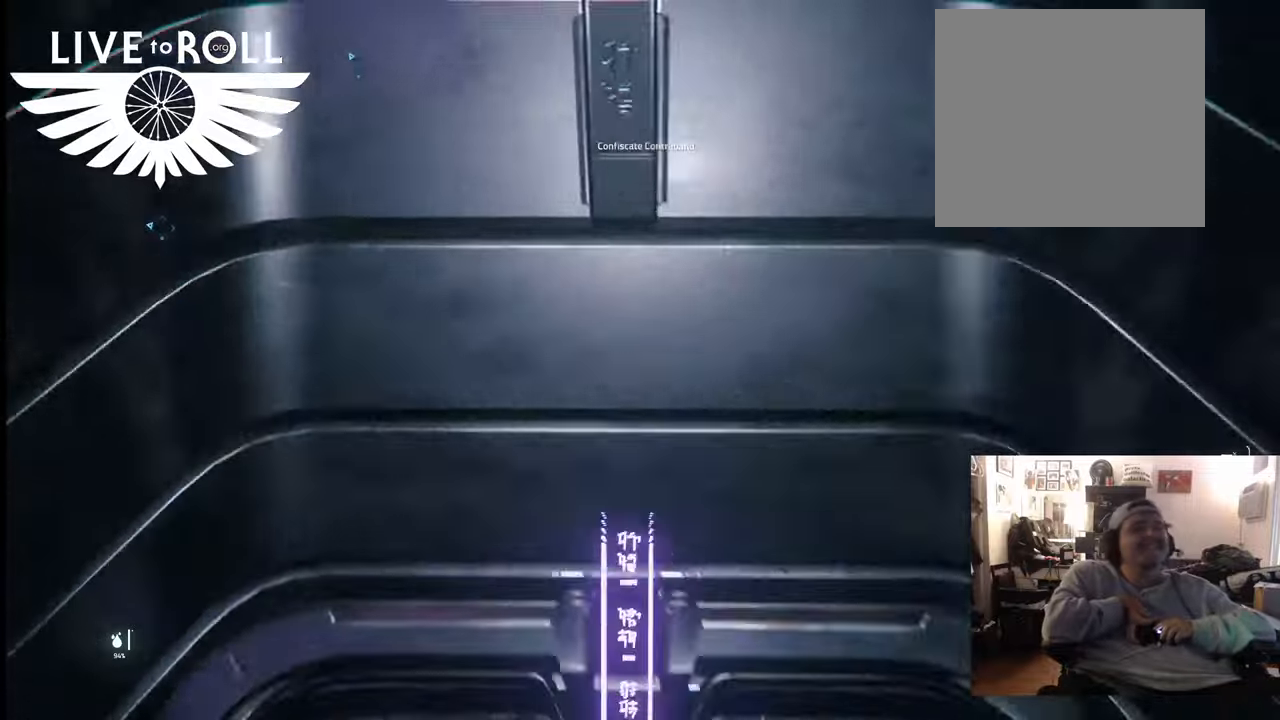
{"buttons": [], "left_stick": "down", "right_stick": "center", "events": [[167, "right_stick", "center"], [433, "left_stick", "down"]]}
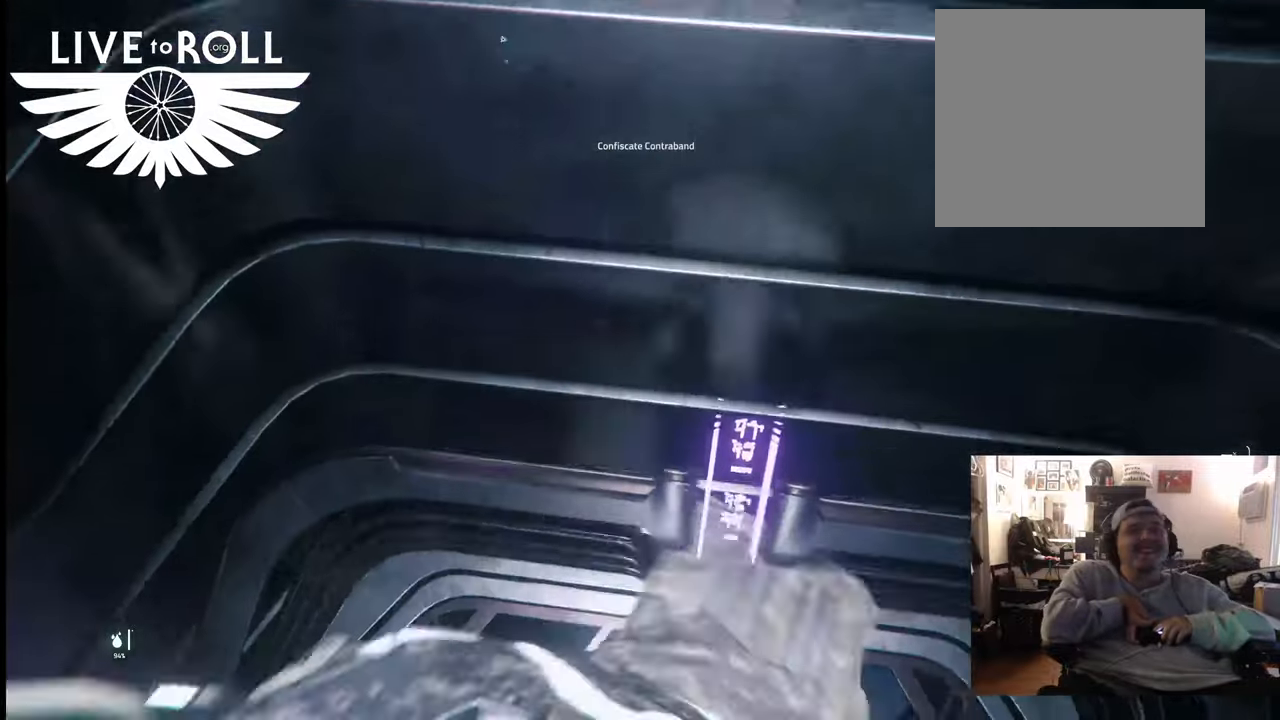
{"buttons": [], "left_stick": "center", "right_stick": "center", "events": [[33, "left_stick", "center"], [400, "left_stick", "up"], [500, "left_stick", "center"]]}
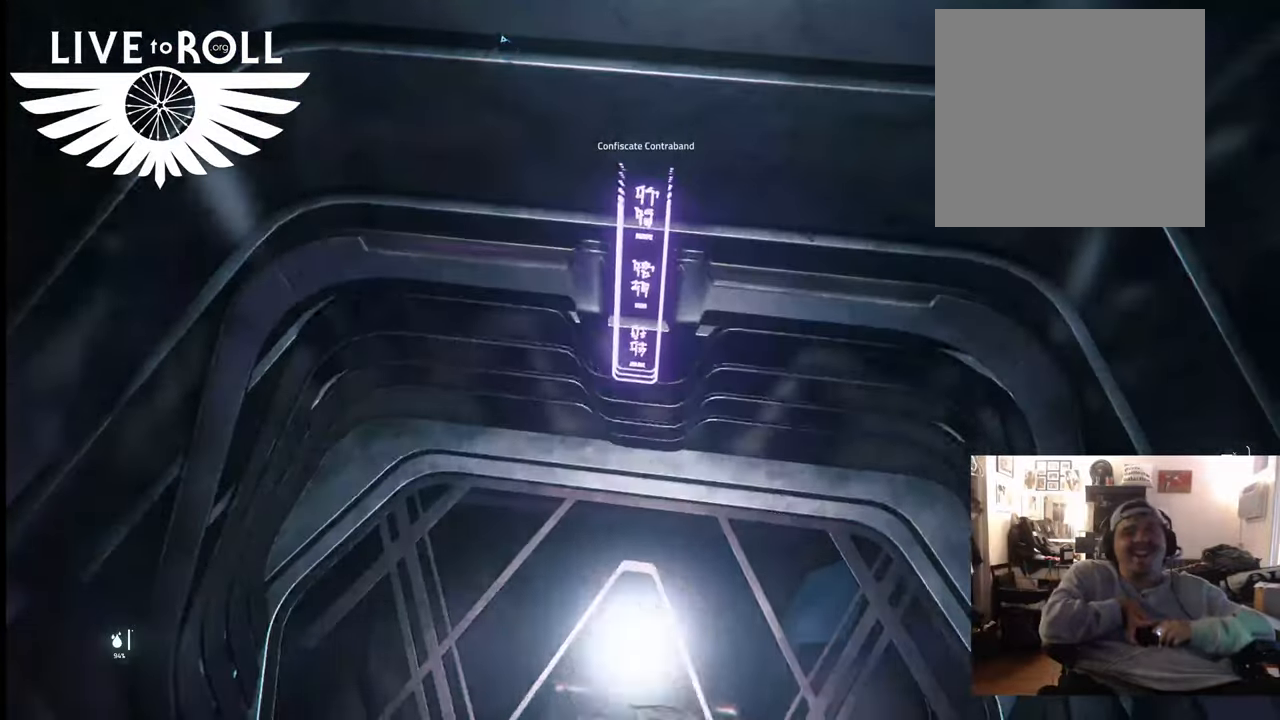
{"buttons": [], "left_stick": "center", "right_stick": "center", "events": []}
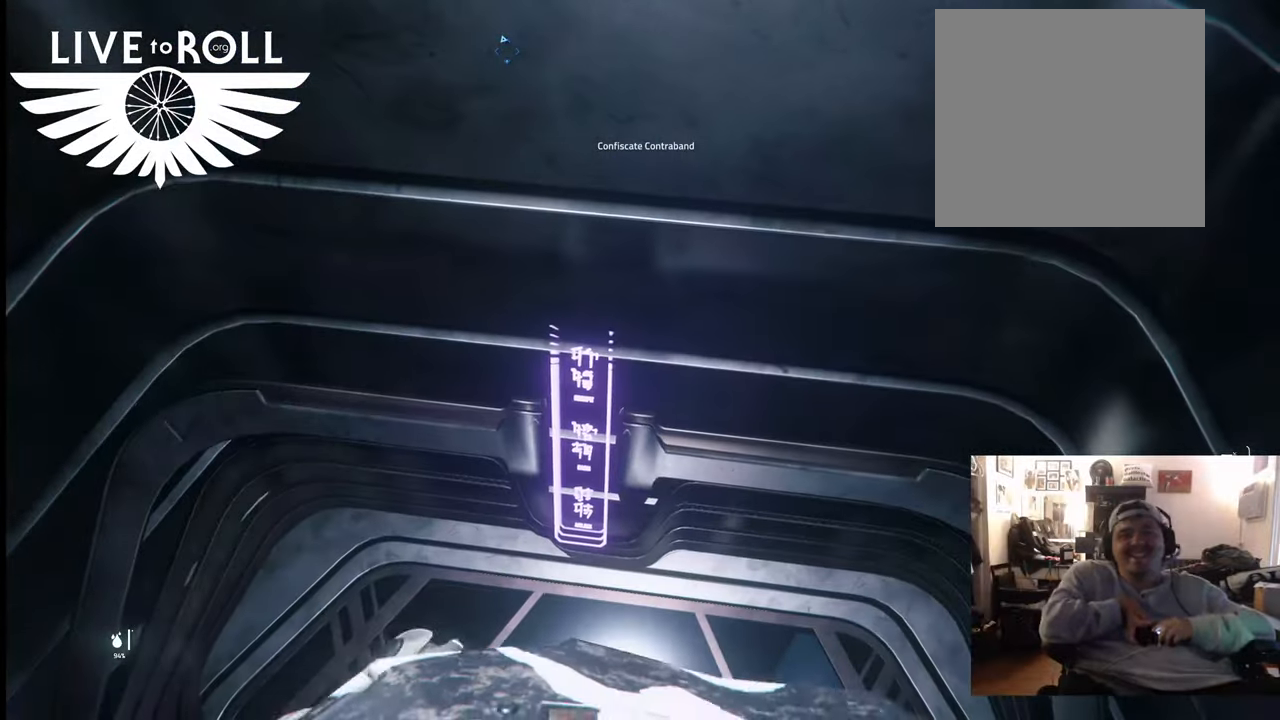
{"buttons": [], "left_stick": "center", "right_stick": "center", "events": []}
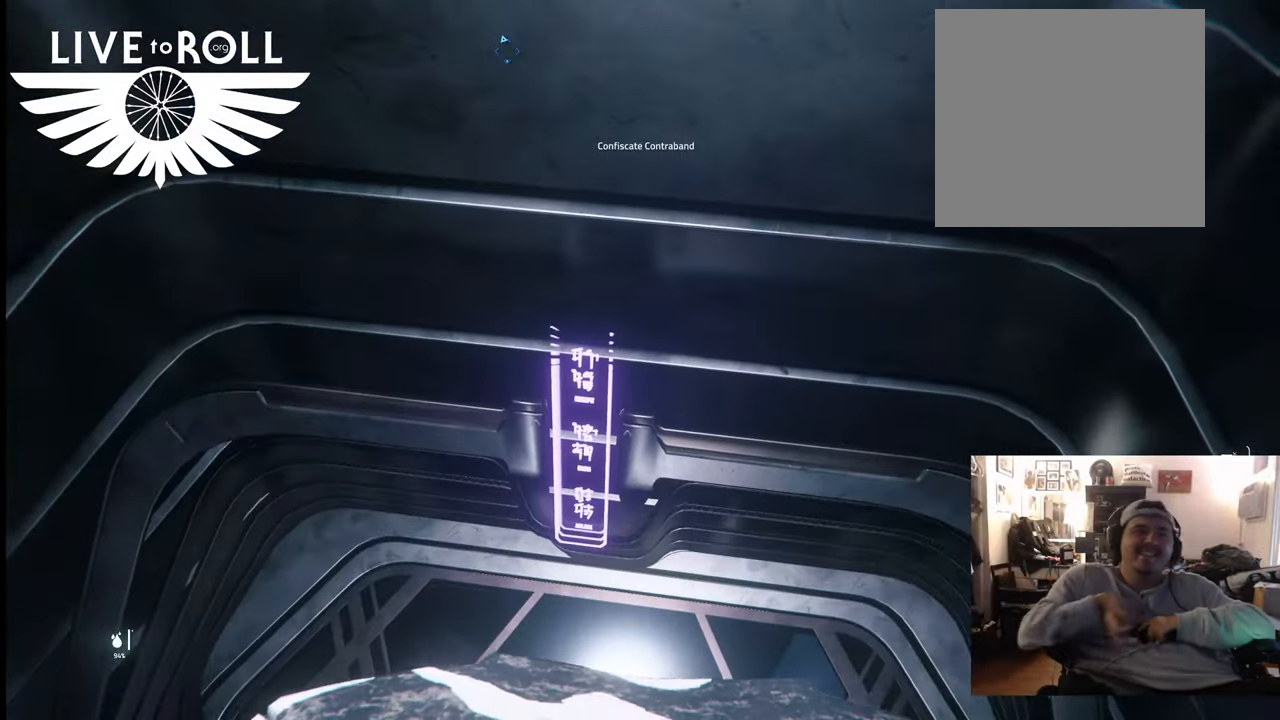
{"buttons": ["R1"], "left_stick": "center", "right_stick": "center", "events": [[67, "R1", "down"]]}
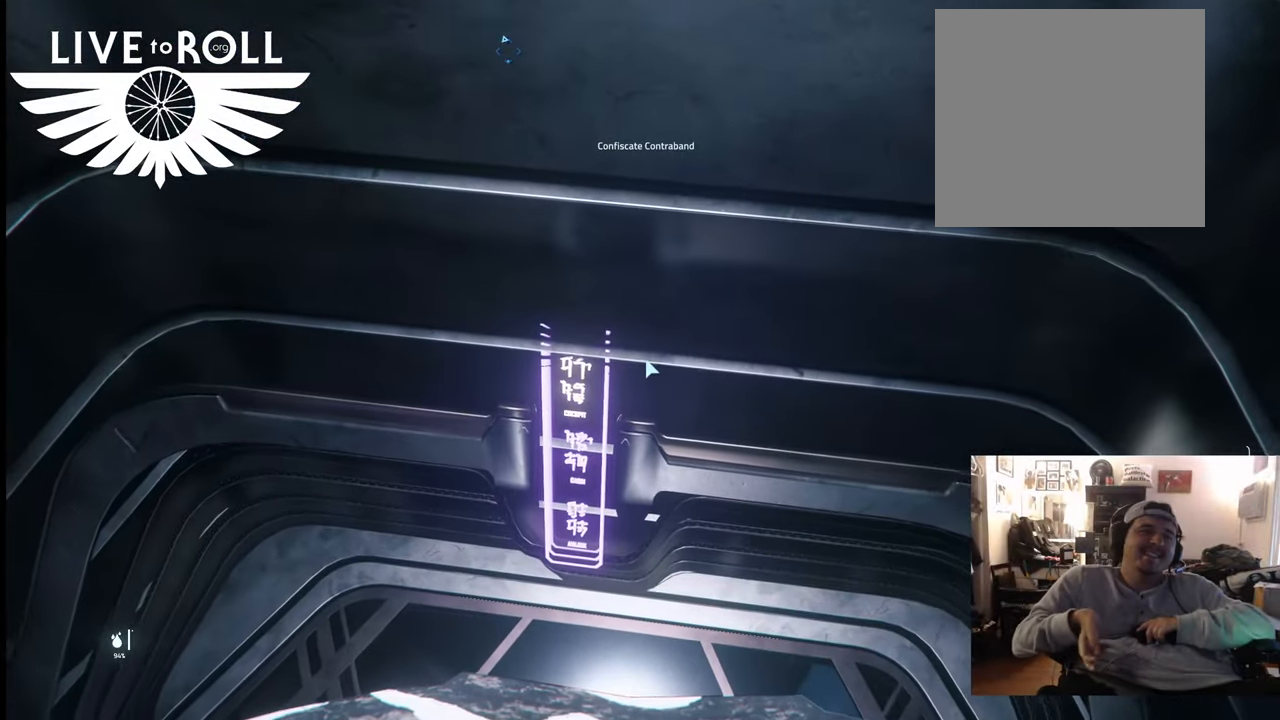
{"buttons": ["R1"], "left_stick": "center", "right_stick": "center", "events": []}
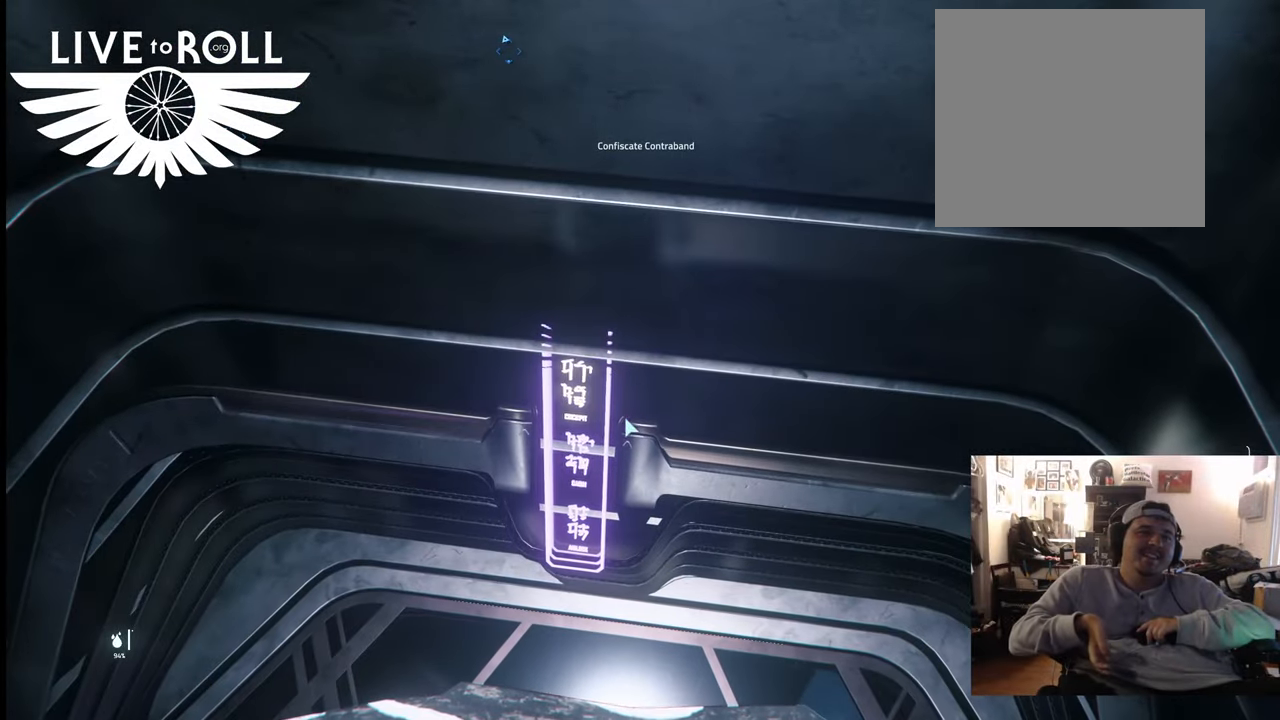
{"buttons": ["R1"], "left_stick": "center", "right_stick": "center", "events": []}
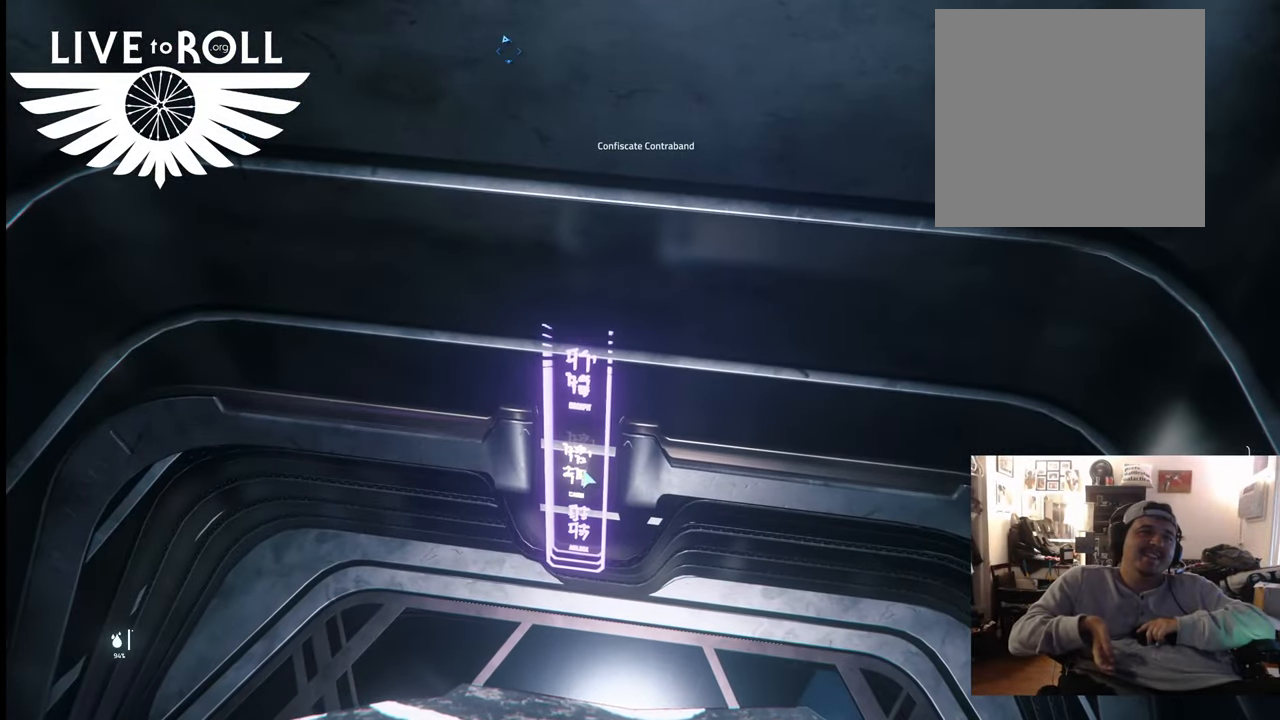
{"buttons": ["R1"], "left_stick": "center", "right_stick": "center", "events": []}
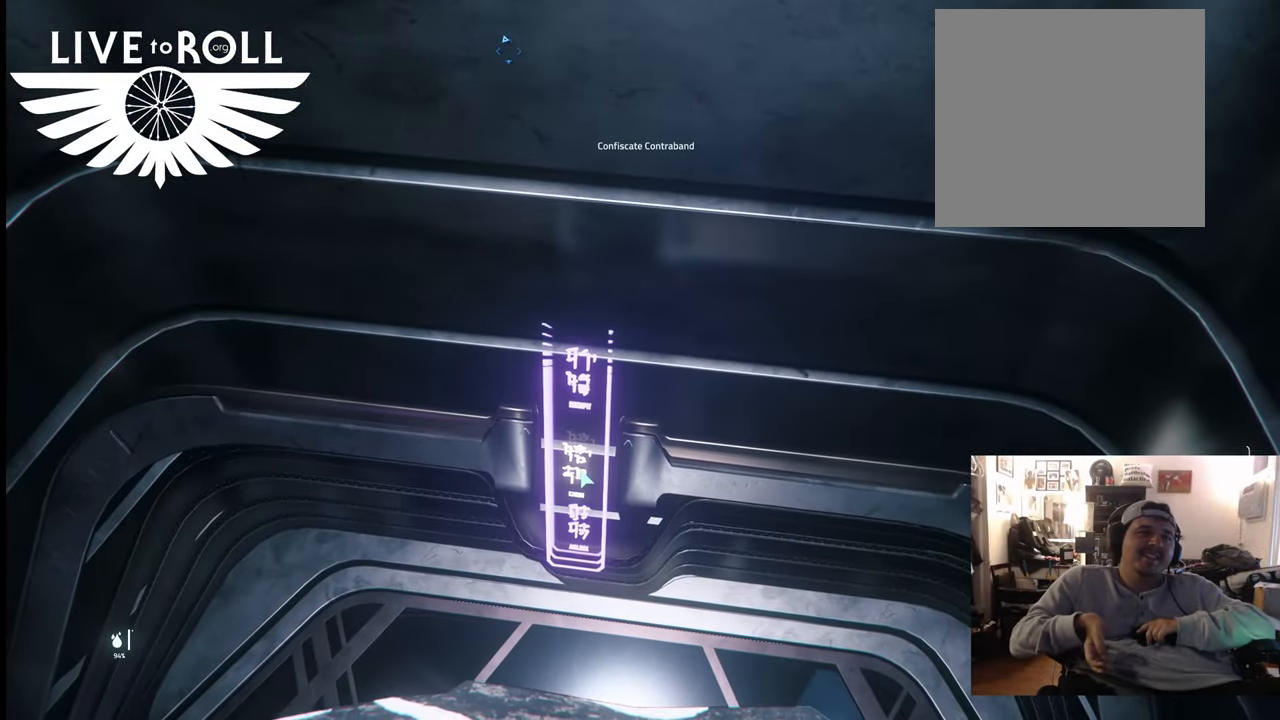
{"buttons": ["R1"], "left_stick": "center", "right_stick": "center", "events": []}
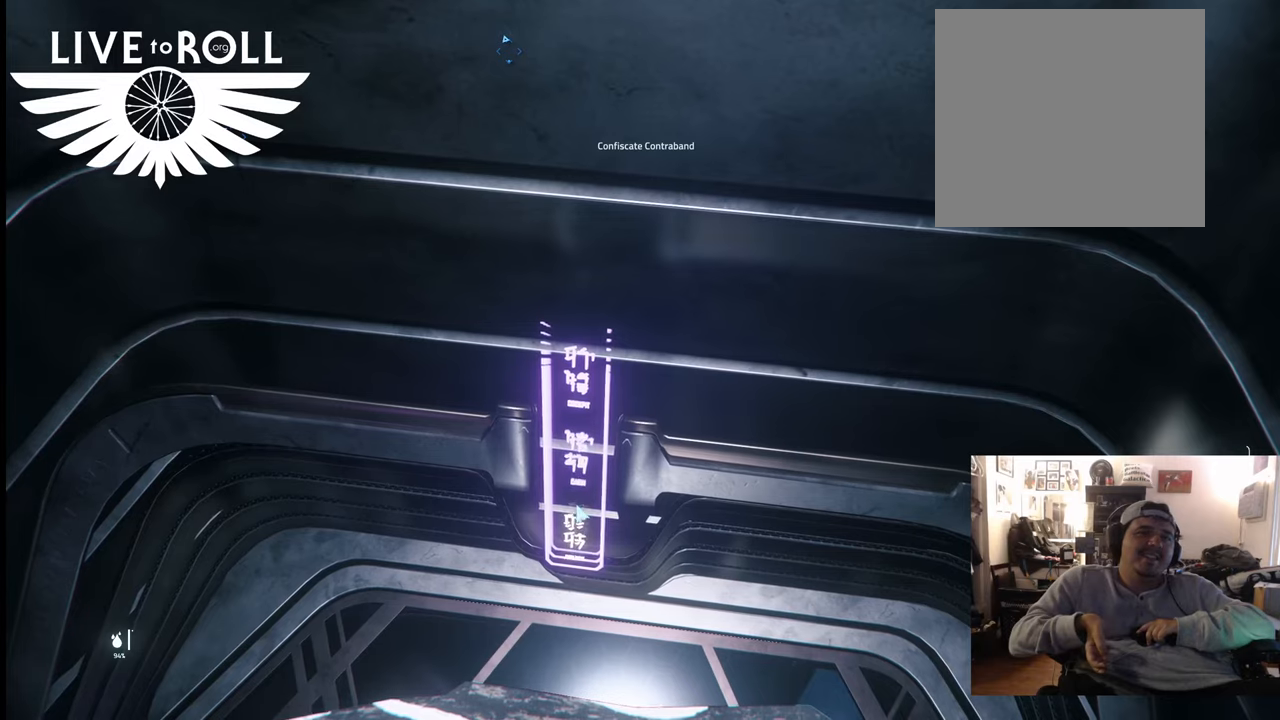
{"buttons": ["R1"], "left_stick": "center", "right_stick": "center", "events": []}
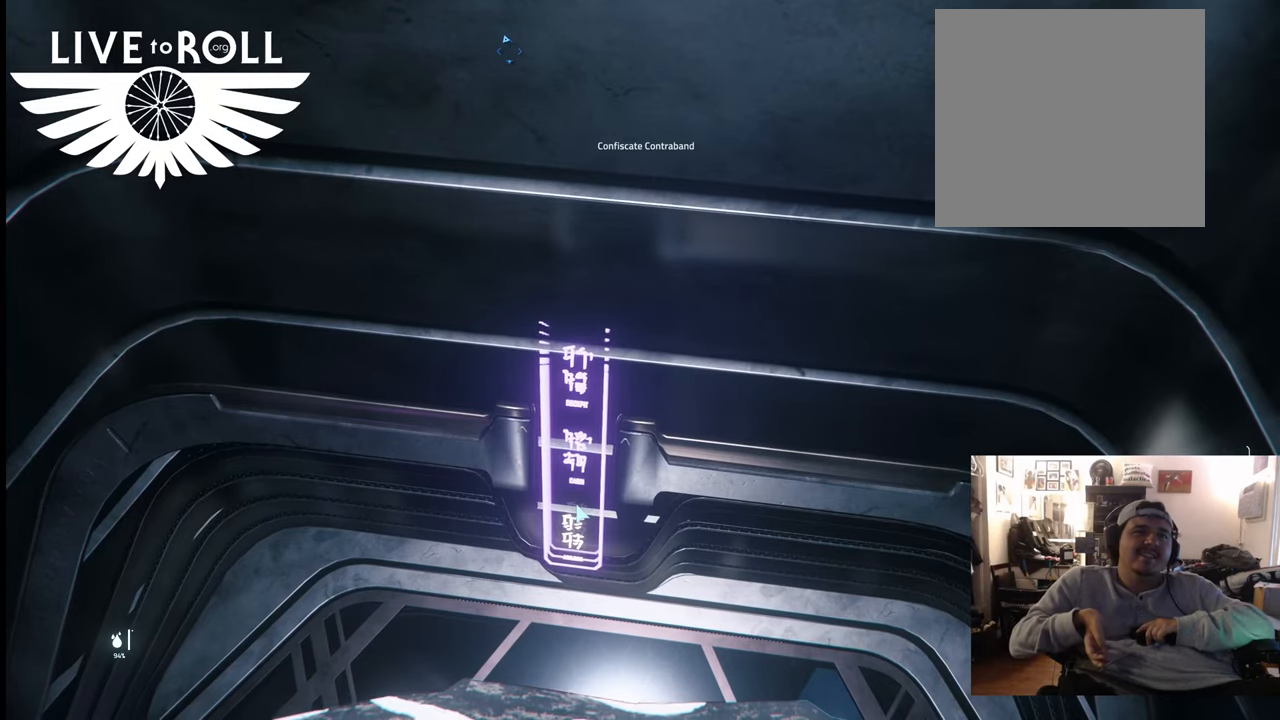
{"buttons": [], "left_stick": "center", "right_stick": "center", "events": [[433, "R1", "up"]]}
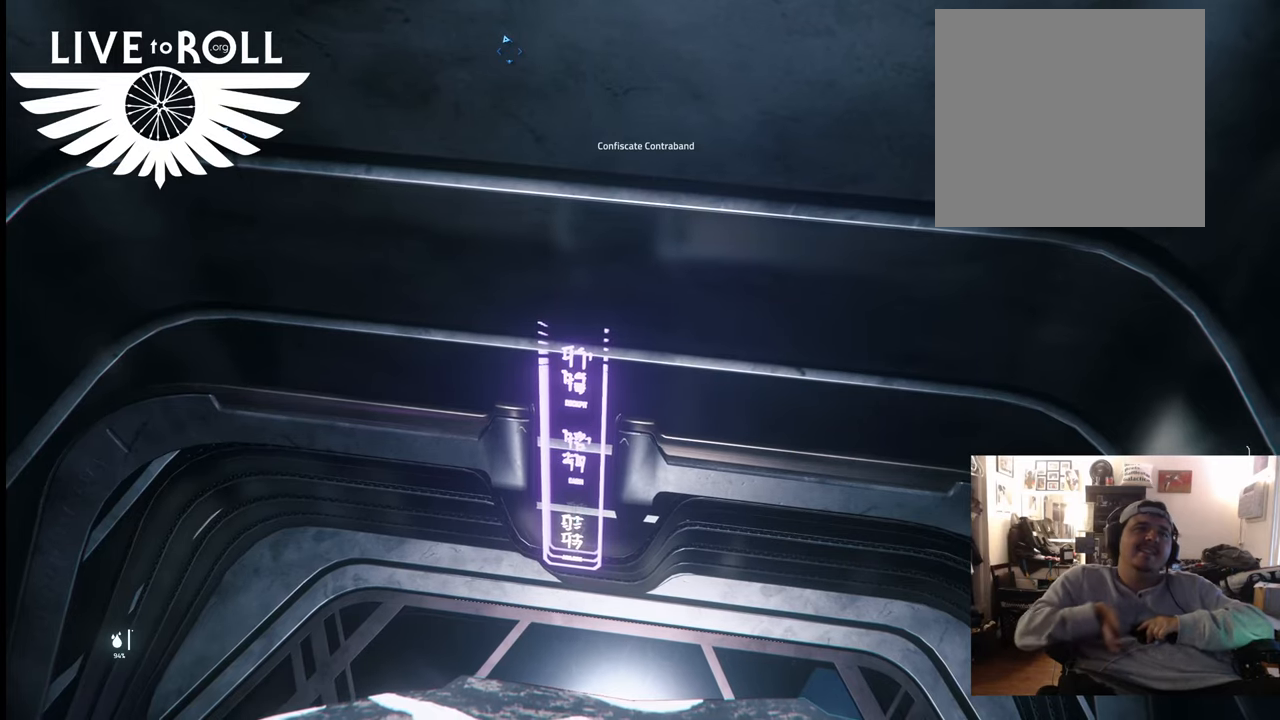
{"buttons": [], "left_stick": "center", "right_stick": "center", "events": []}
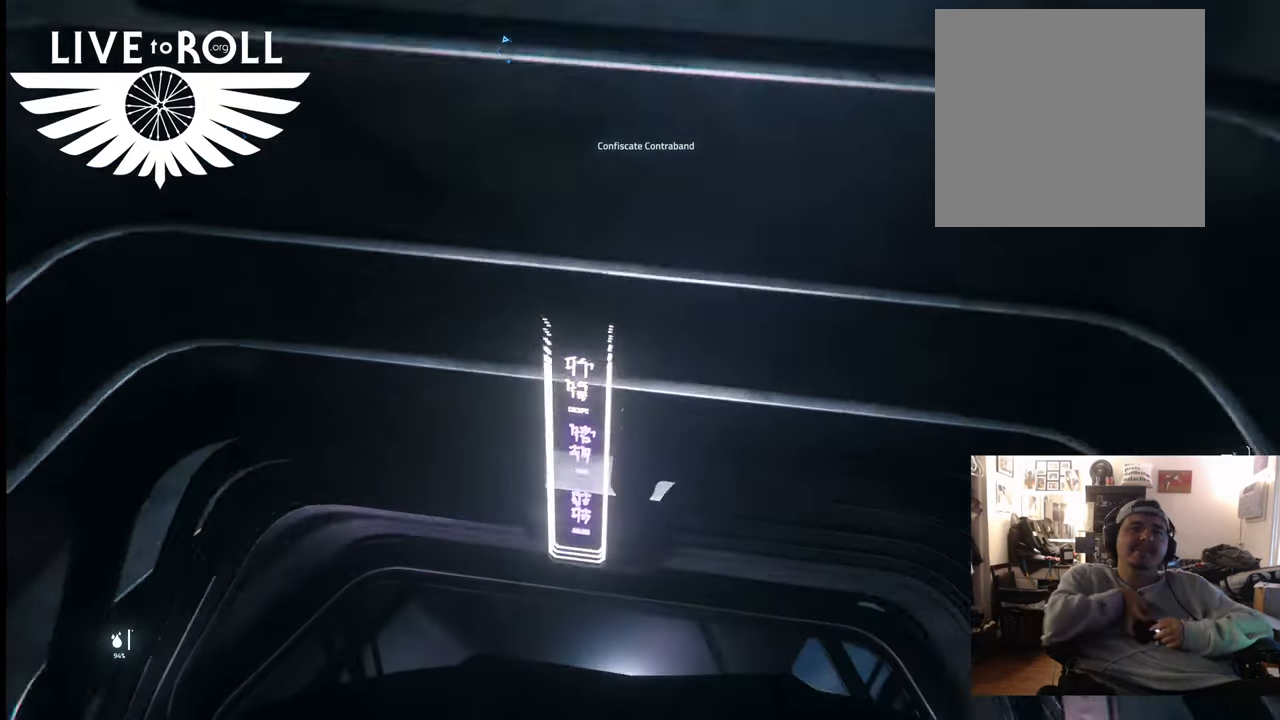
{"buttons": [], "left_stick": "center", "right_stick": "center", "events": []}
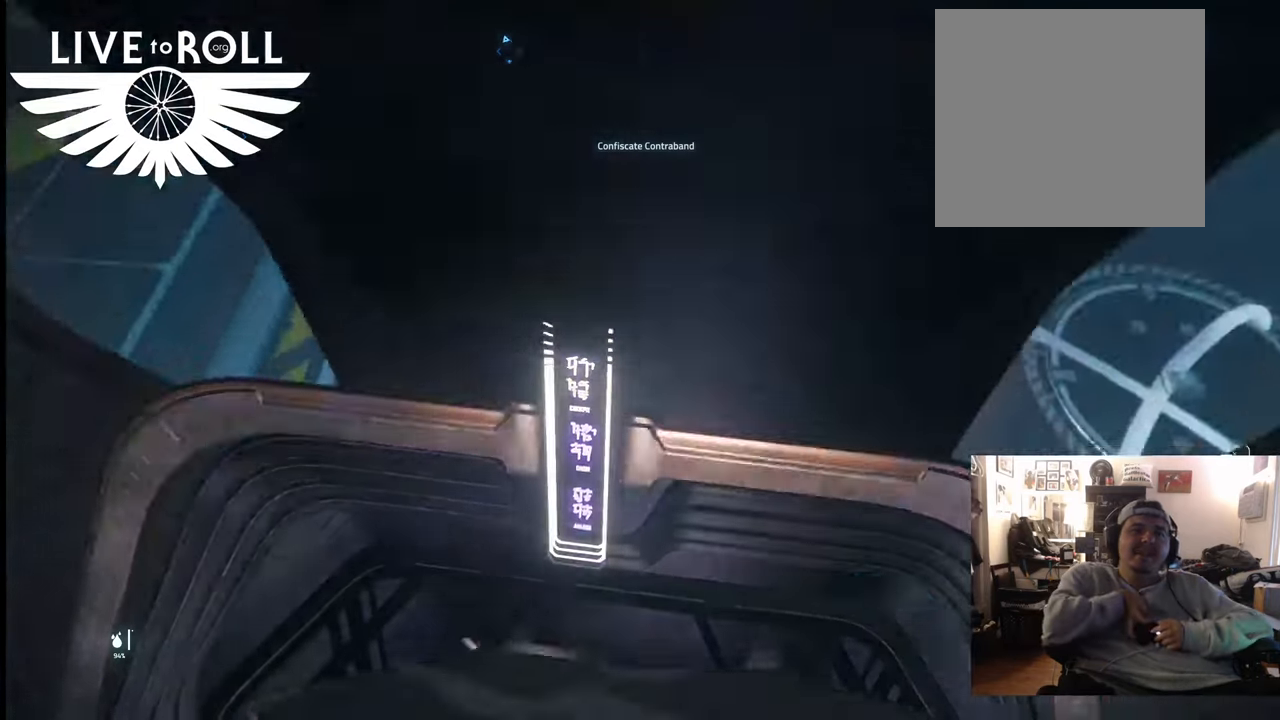
{"buttons": [], "left_stick": "center", "right_stick": "center", "events": [[100, "right_stick", "up-left"], [367, "right_stick", "center"]]}
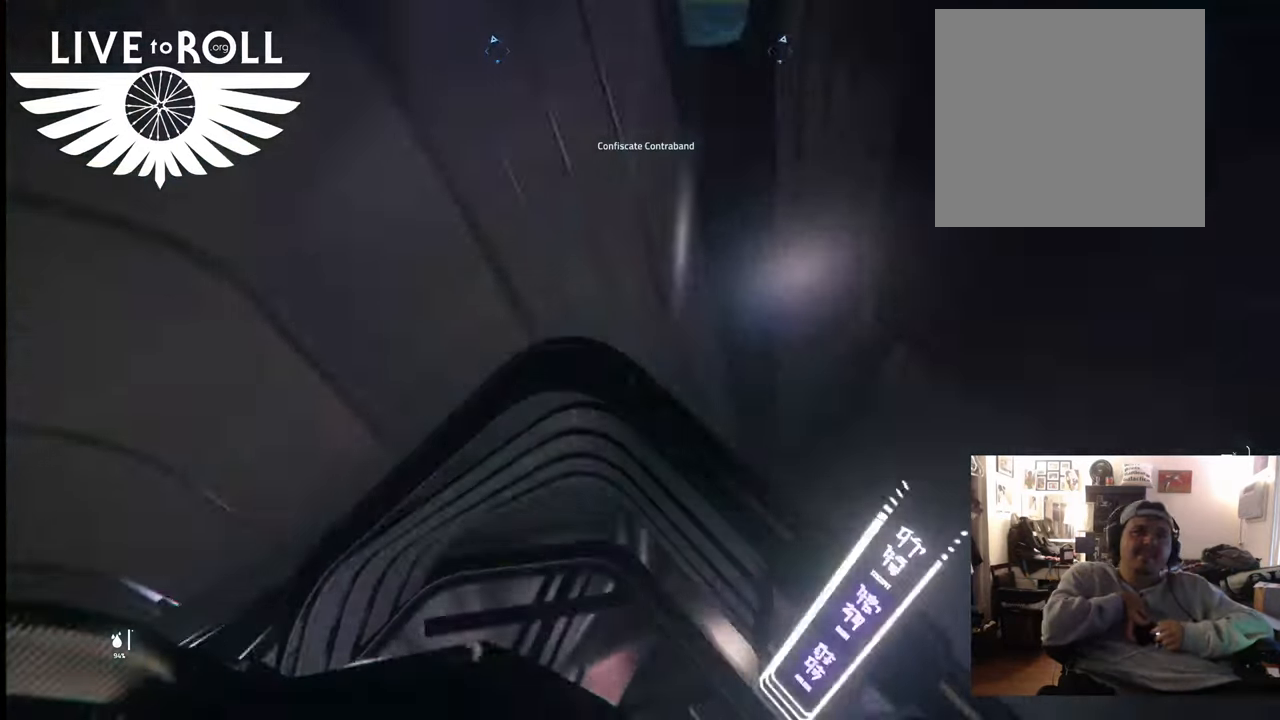
{"buttons": [], "left_stick": "center", "right_stick": "up-left", "events": [[200, "right_stick", "left"], [267, "right_stick", "up-left"]]}
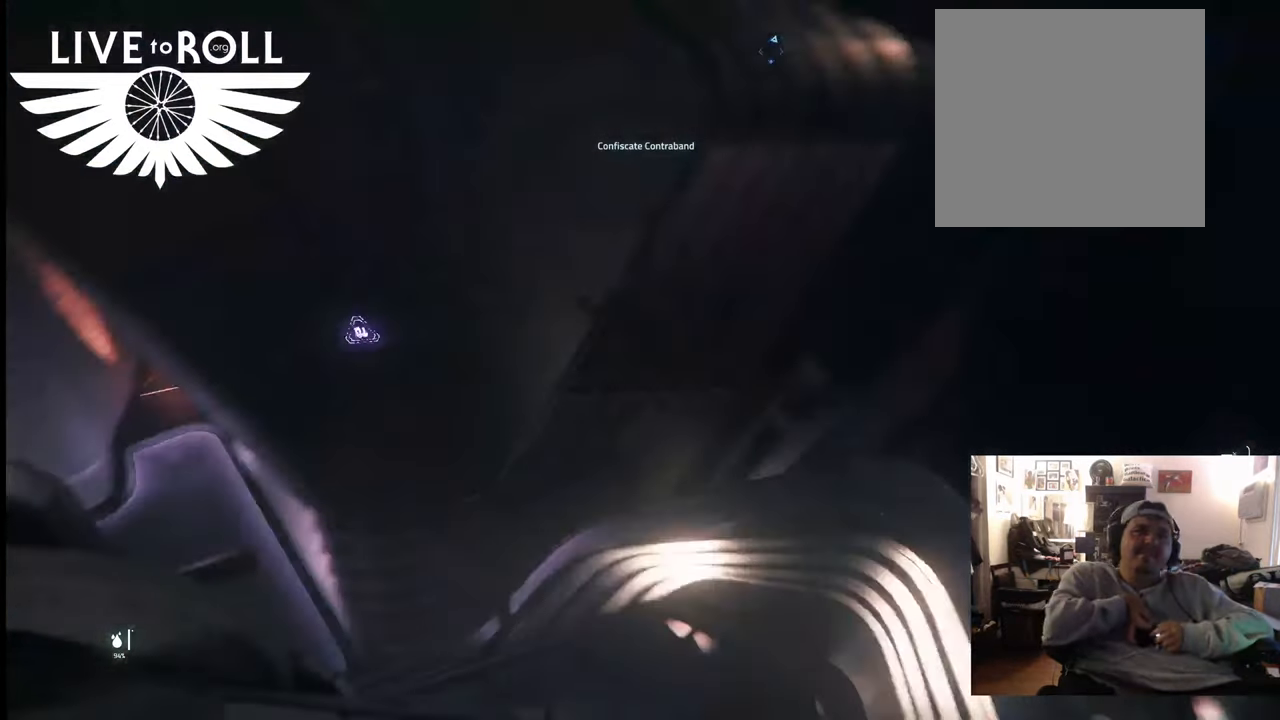
{"buttons": [], "left_stick": "center", "right_stick": "up-left", "events": [[133, "right_stick", "center"], [500, "right_stick", "up-left"]]}
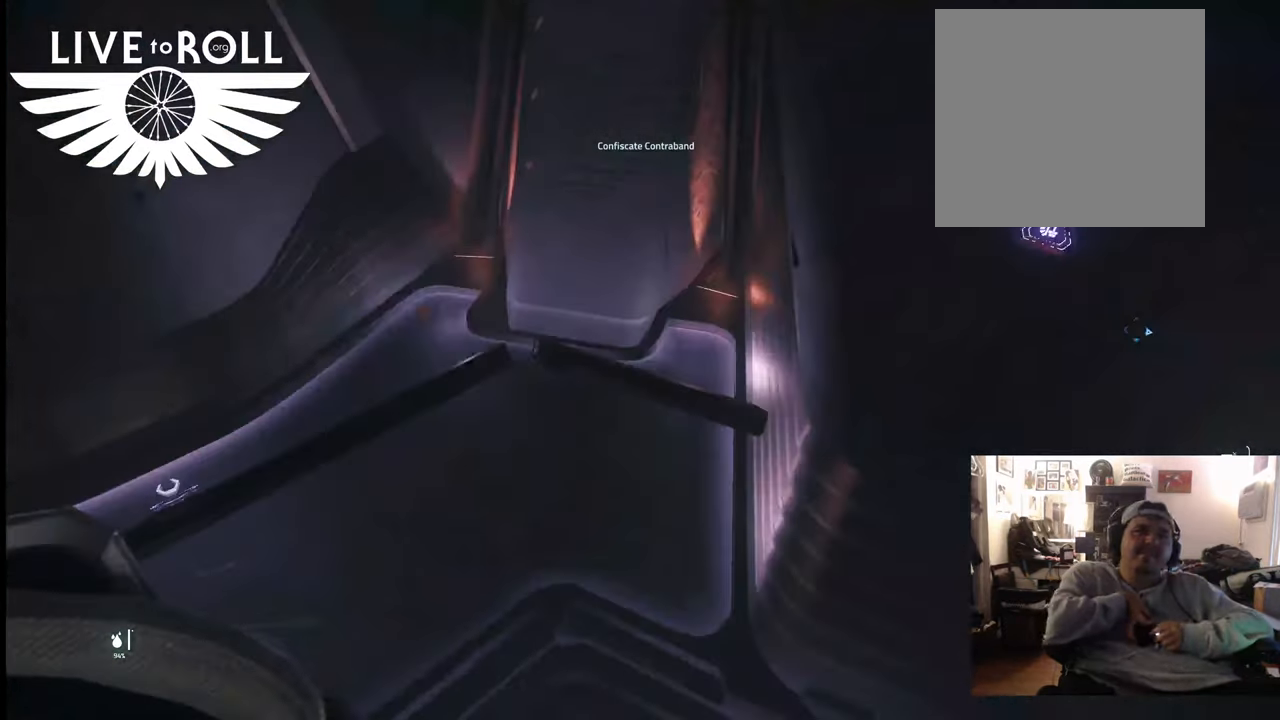
{"buttons": [], "left_stick": "center", "right_stick": "center", "events": [[233, "right_stick", "center"]]}
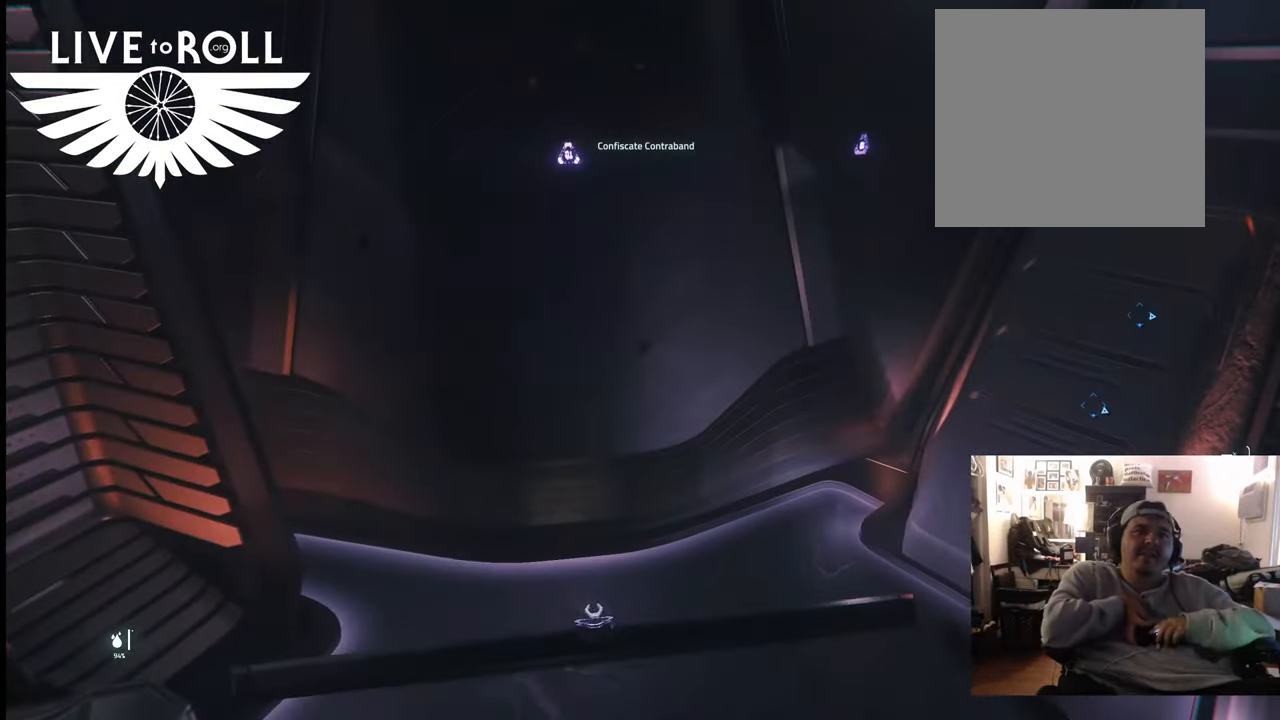
{"buttons": [], "left_stick": "center", "right_stick": "center", "events": []}
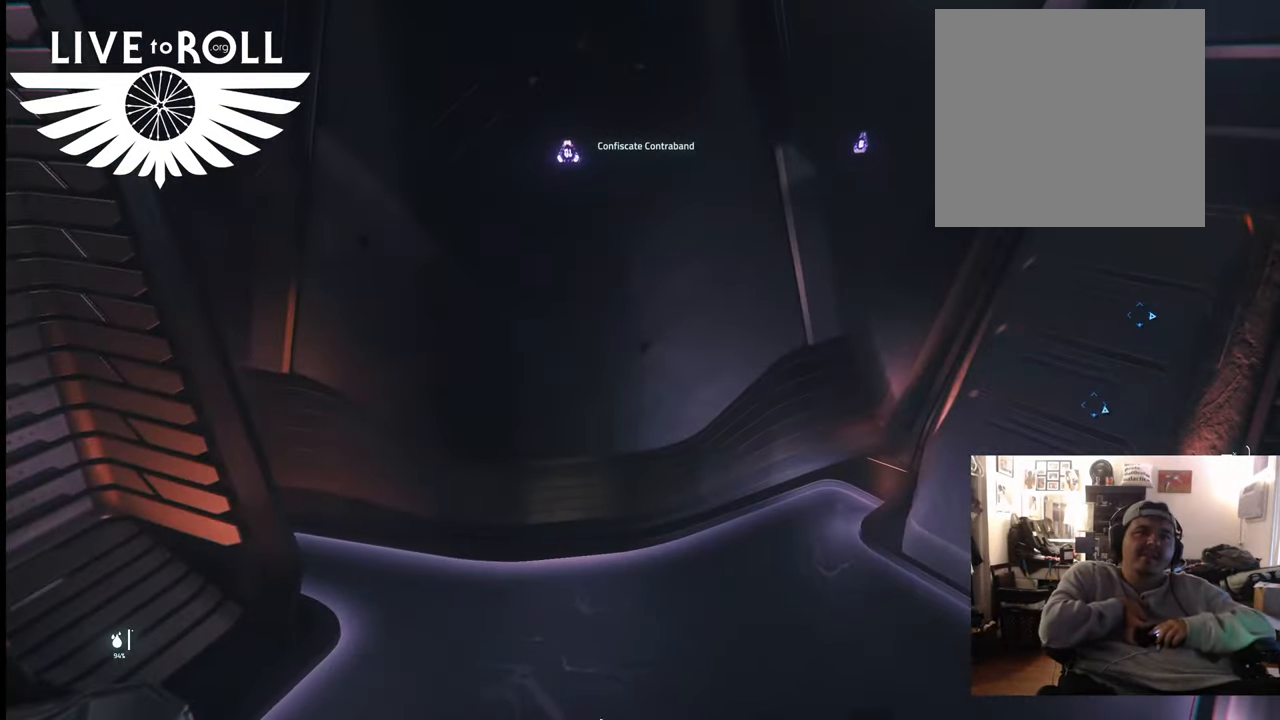
{"buttons": [], "left_stick": "up", "right_stick": "right", "events": [[67, "left_stick", "down"], [200, "left_stick", "center"], [400, "right_stick", "right"], [500, "left_stick", "up"]]}
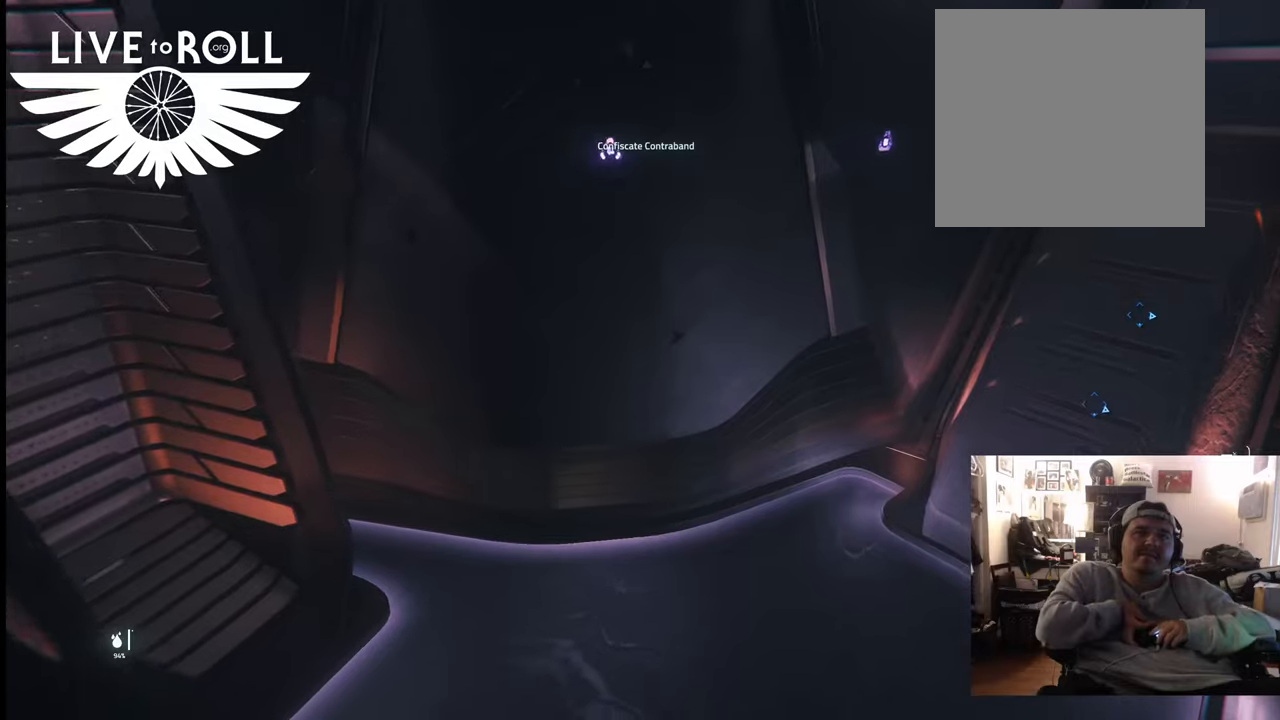
{"buttons": [], "left_stick": "center", "right_stick": "right", "events": [[467, "left_stick", "center"]]}
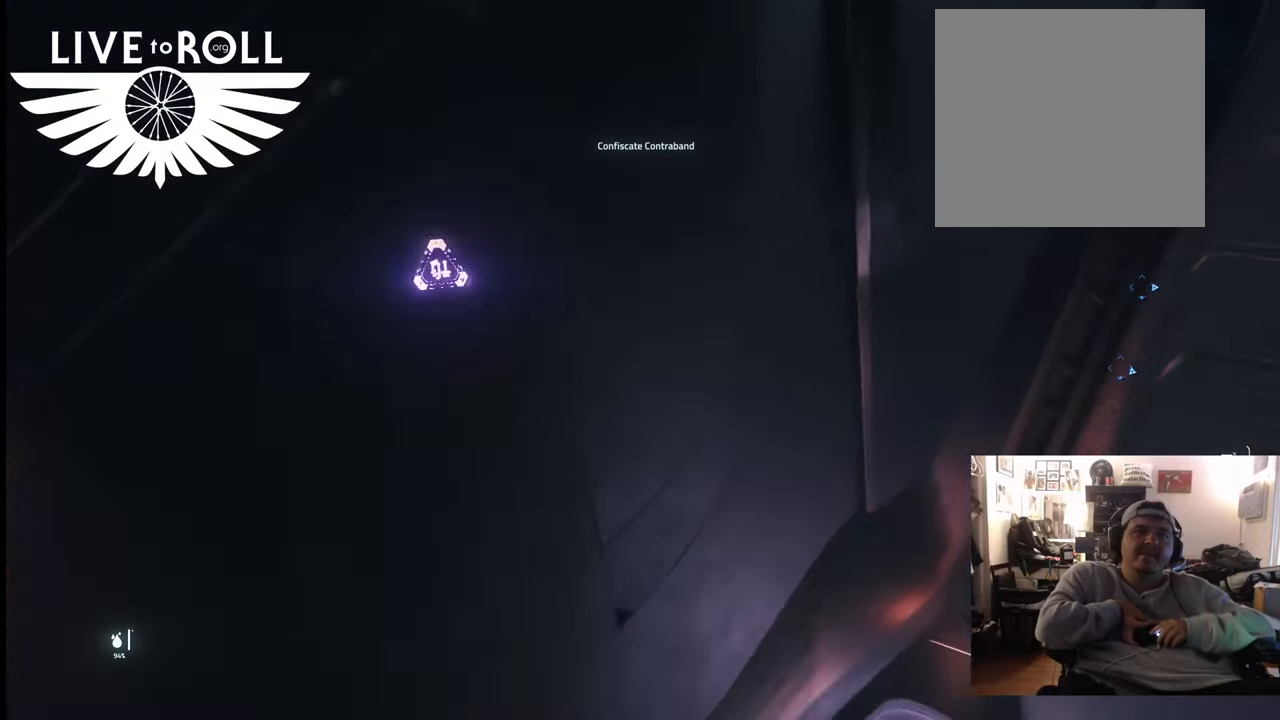
{"buttons": [], "left_stick": "center", "right_stick": "left", "events": [[200, "right_stick", "center"], [233, "left_stick", "up-right"], [467, "left_stick", "center"], [467, "right_stick", "left"]]}
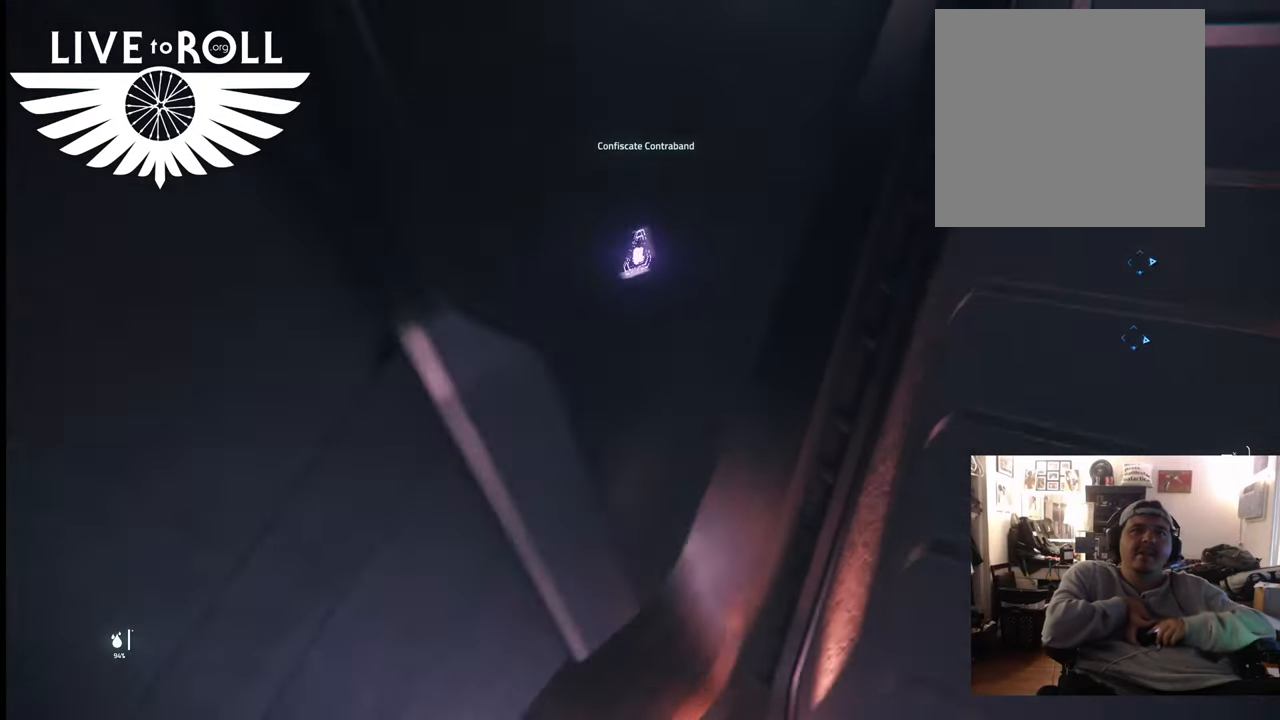
{"buttons": [], "left_stick": "center", "right_stick": "center", "events": [[233, "left_stick", "up"], [367, "left_stick", "center"], [500, "right_stick", "center"]]}
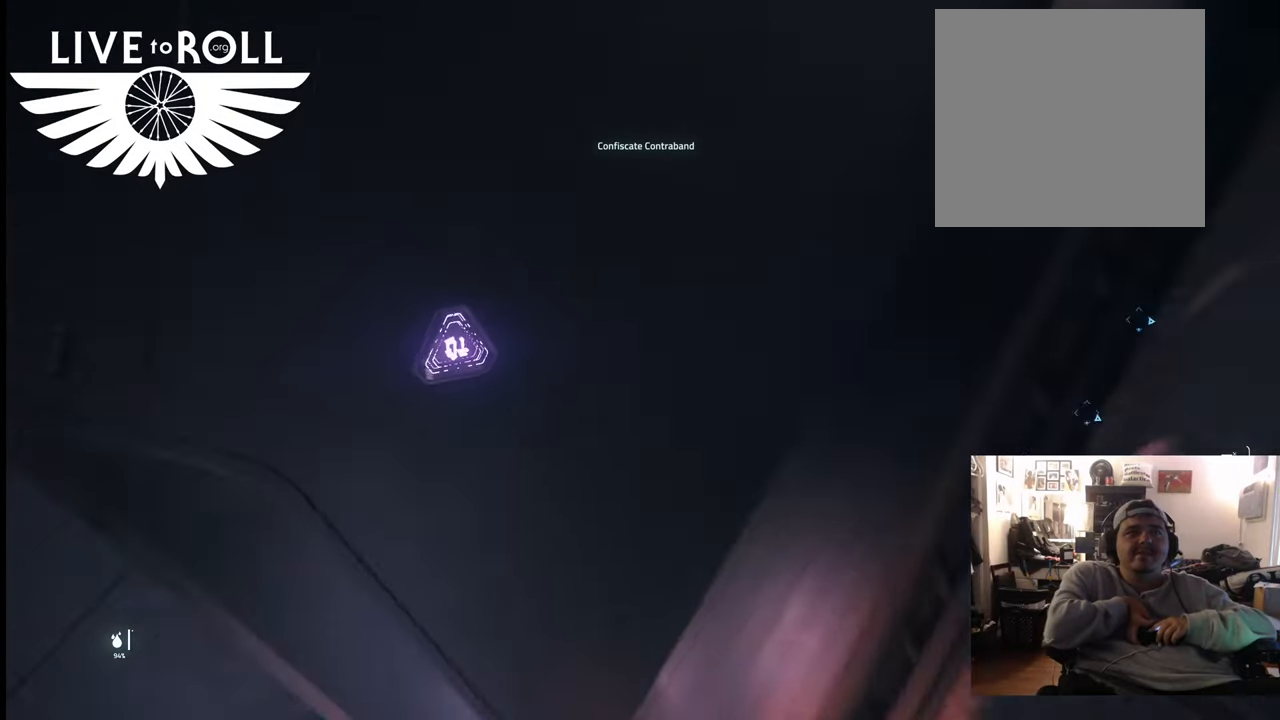
{"buttons": [], "left_stick": "center", "right_stick": "center", "events": []}
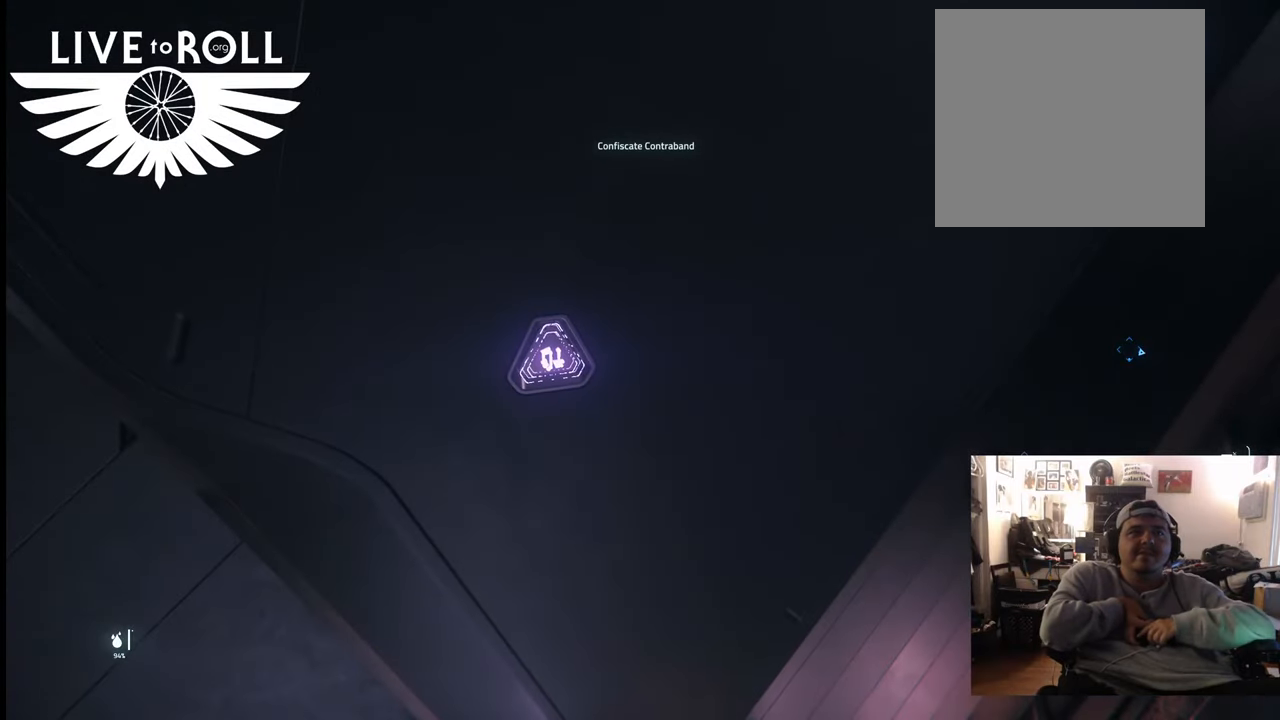
{"buttons": ["R1"], "left_stick": "center", "right_stick": "center", "events": [[133, "R1", "down"]]}
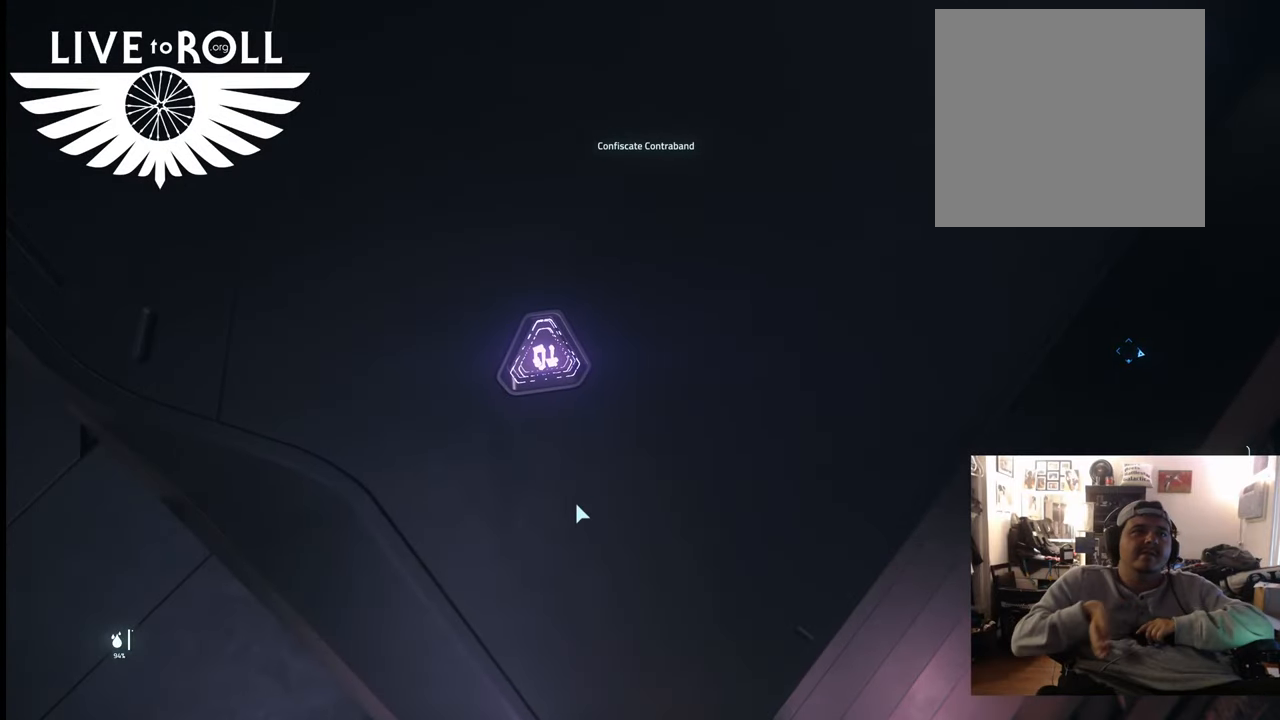
{"buttons": ["R1"], "left_stick": "center", "right_stick": "center", "events": []}
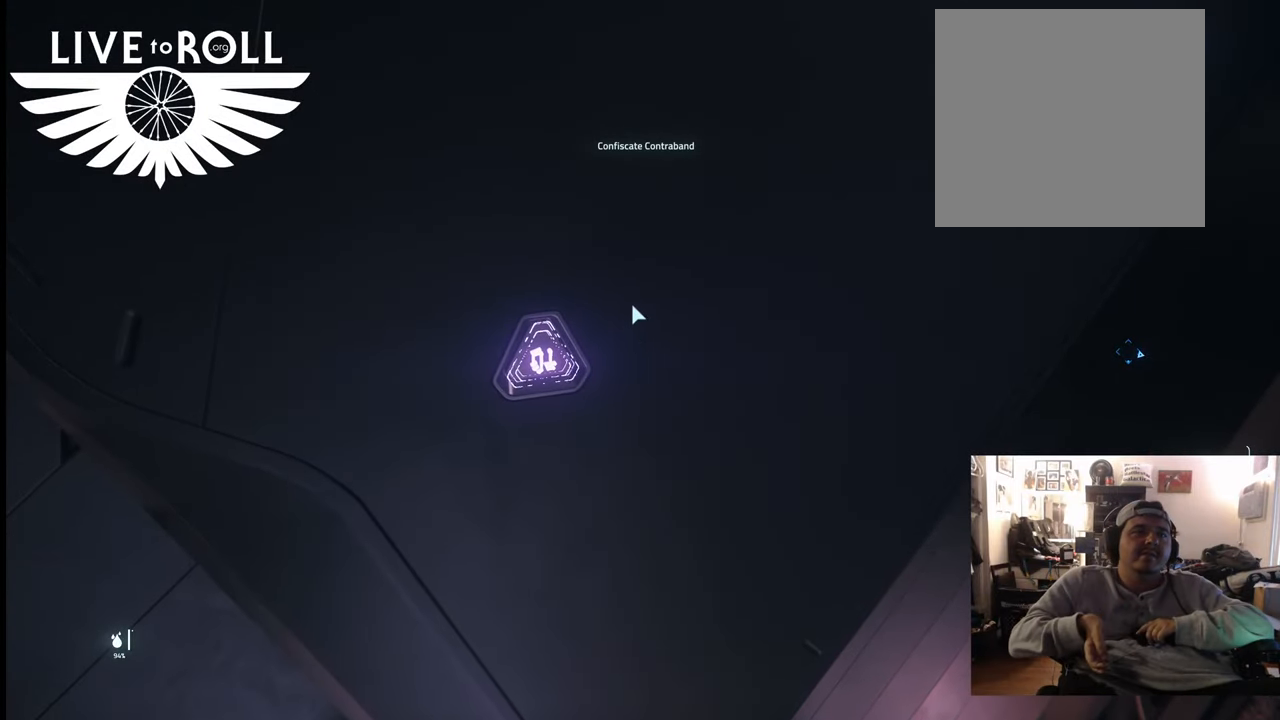
{"buttons": ["R1"], "left_stick": "center", "right_stick": "center", "events": []}
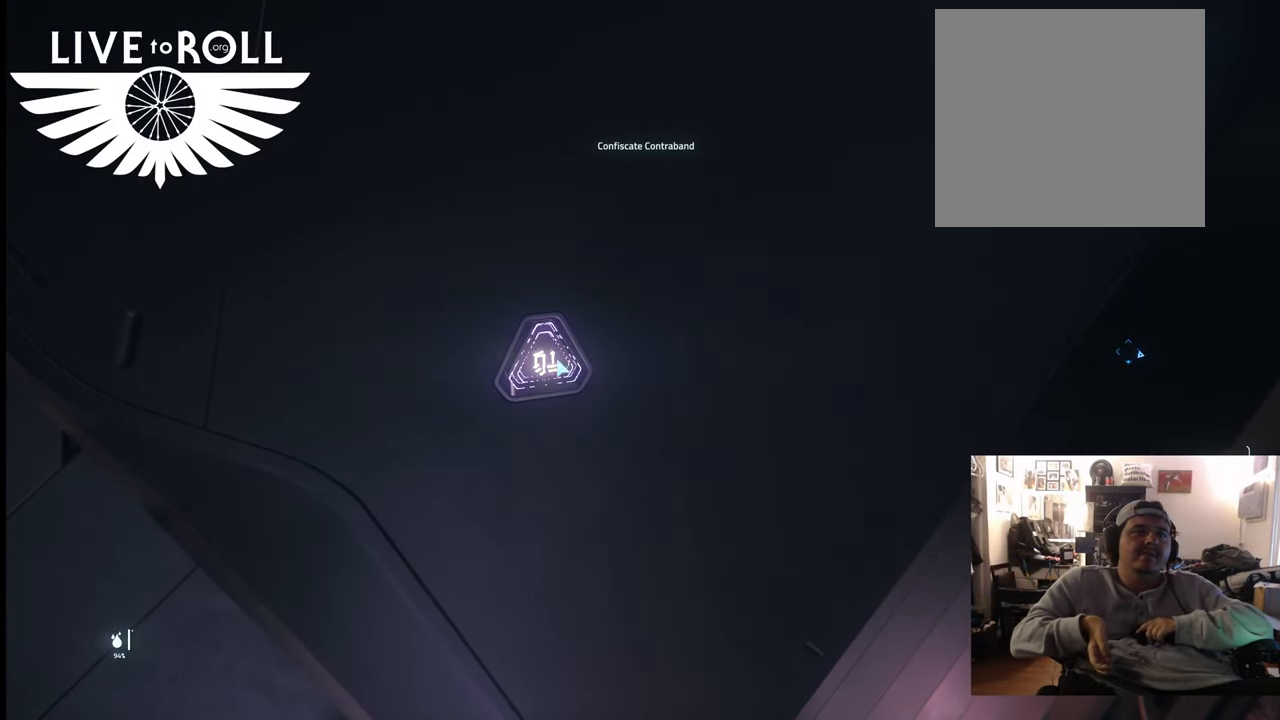
{"buttons": ["R1"], "left_stick": "center", "right_stick": "center", "events": []}
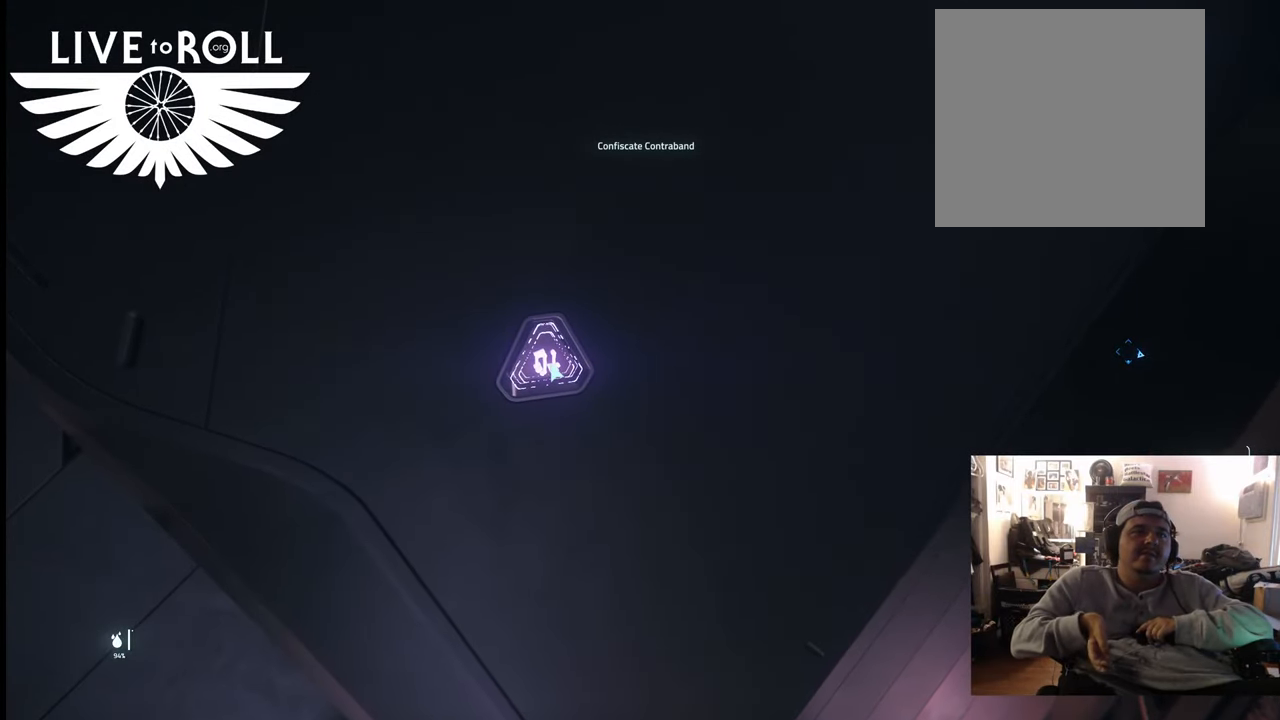
{"buttons": ["R1"], "left_stick": "center", "right_stick": "center", "events": []}